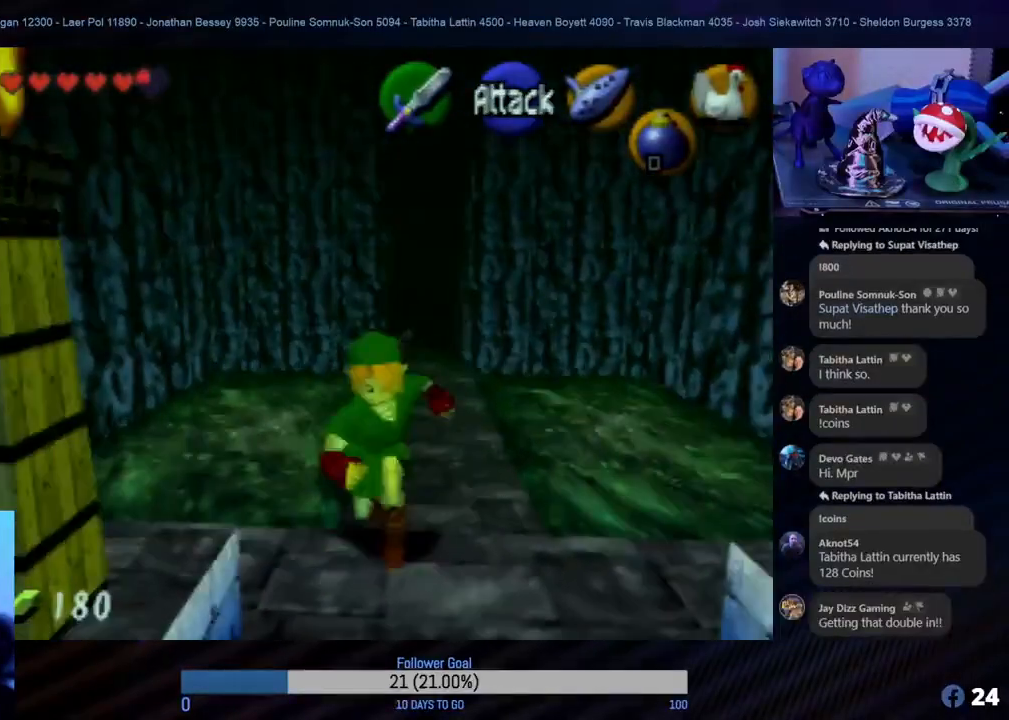
Gameplay with a controller (Nintendo layout); each line is a JSON object with the inputs held at the frame after it. "events" lists button and stick changes between this image and that frame as [ms after this image, input, new state], when the widget could be followed in between. Not read: L1 L3 R3.
{"buttons": ["Z"], "left_stick": "center", "events": [[350, "left_stick", "center"], [383, "Z", "down"]]}
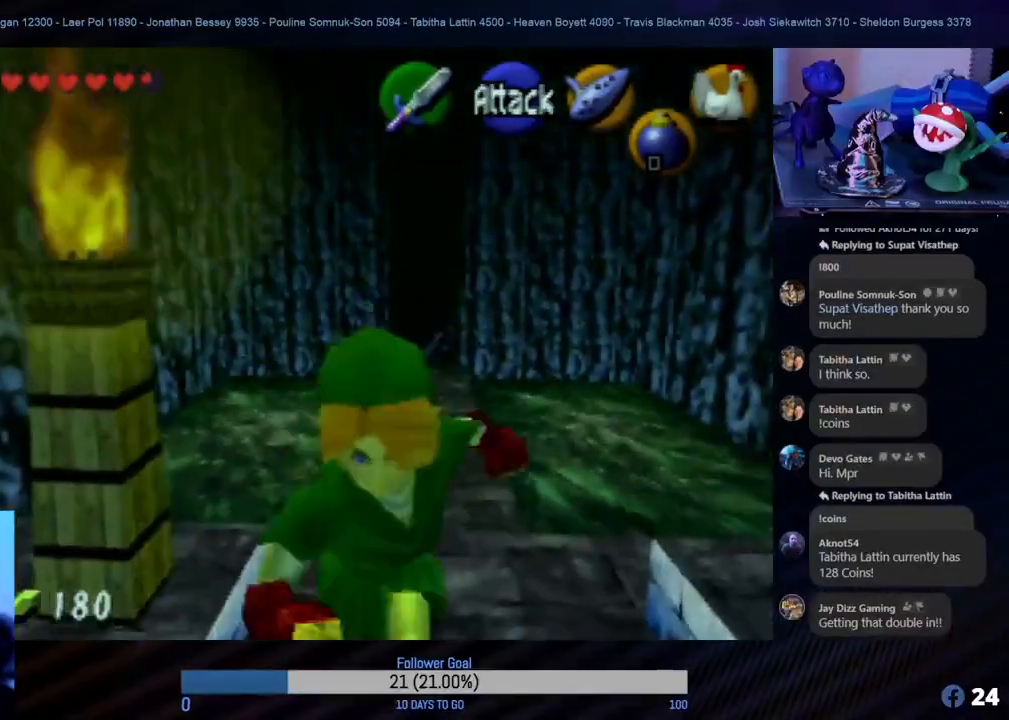
{"buttons": [], "left_stick": "center", "events": [[67, "Z", "up"]]}
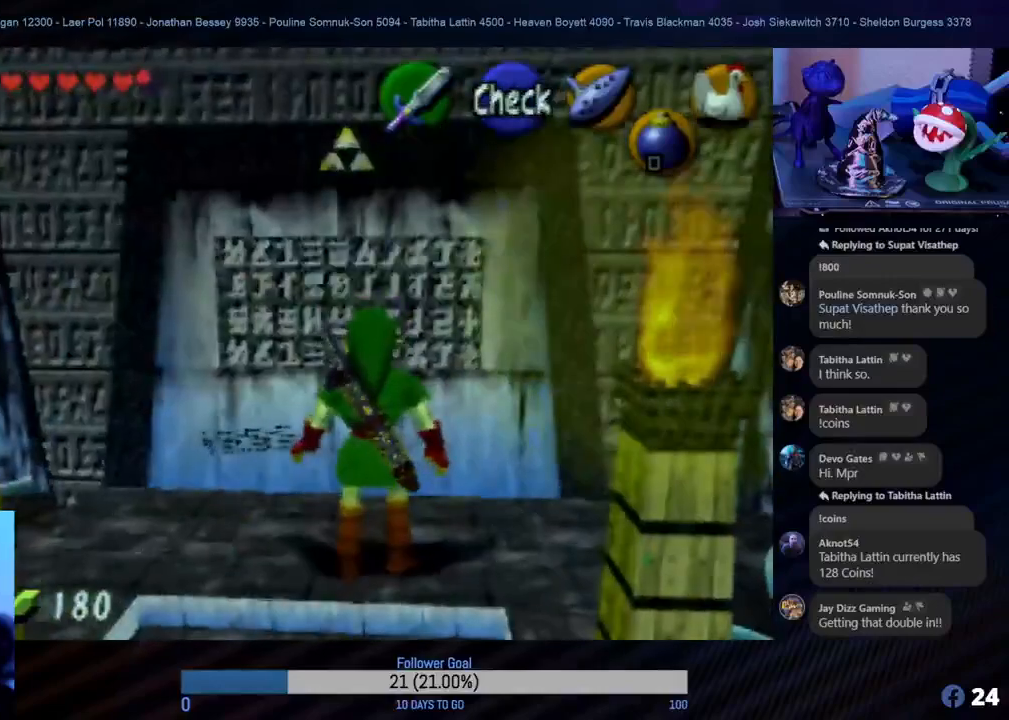
{"buttons": [], "left_stick": "up", "events": [[417, "left_stick", "up"]]}
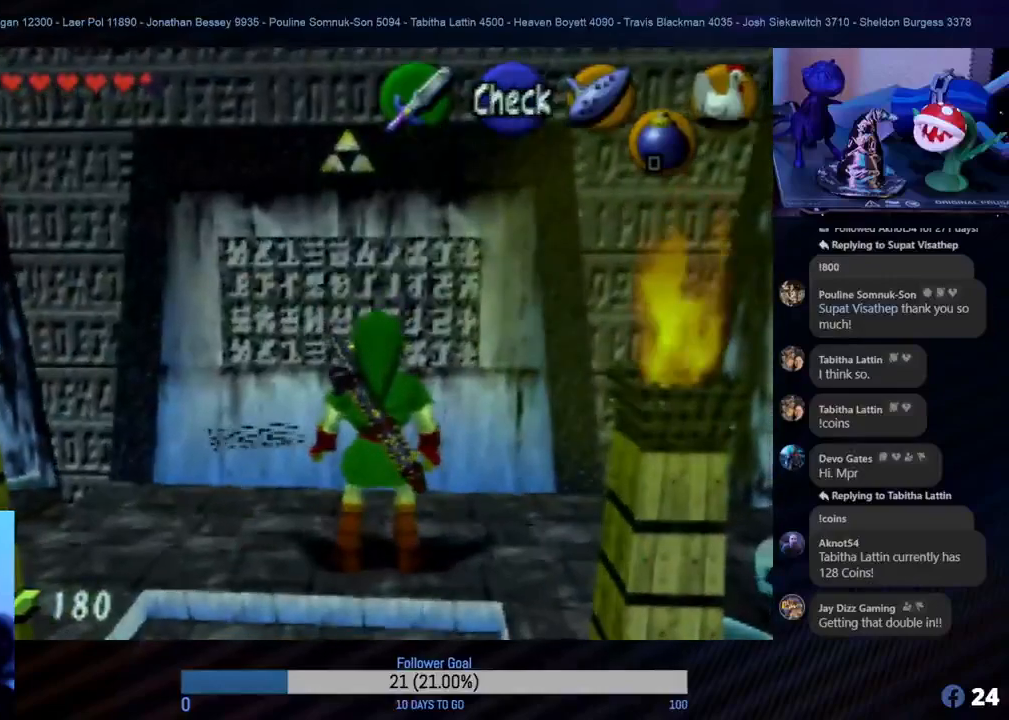
{"buttons": [], "left_stick": "center", "events": [[83, "left_stick", "center"]]}
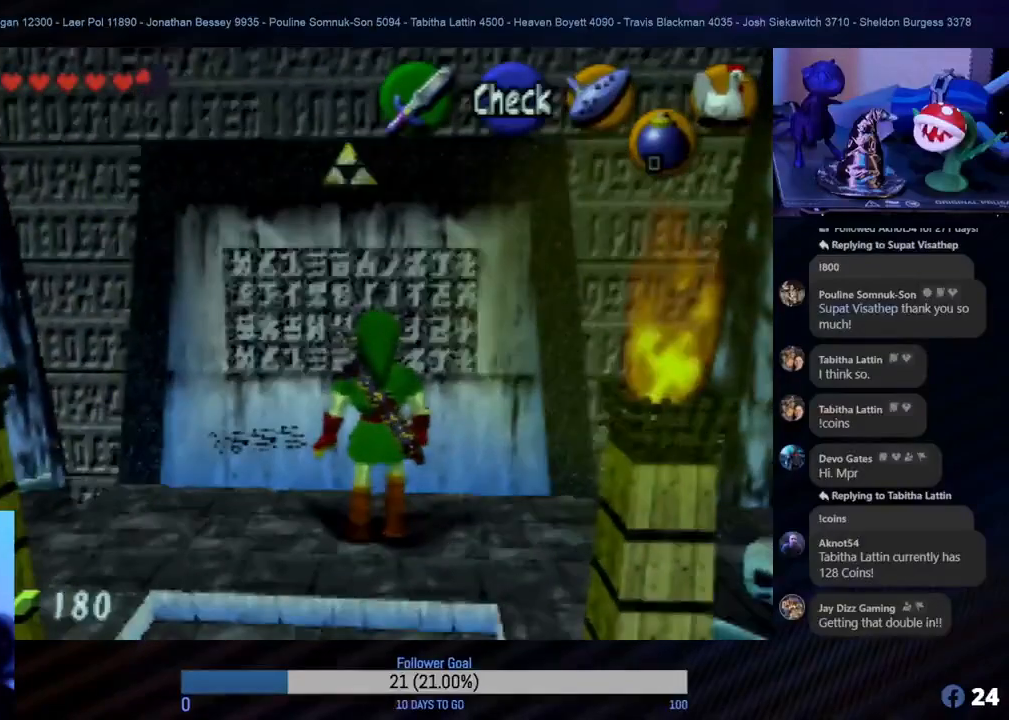
{"buttons": [], "left_stick": "center", "events": [[333, "C_LEFT", "down"], [467, "C_LEFT", "up"]]}
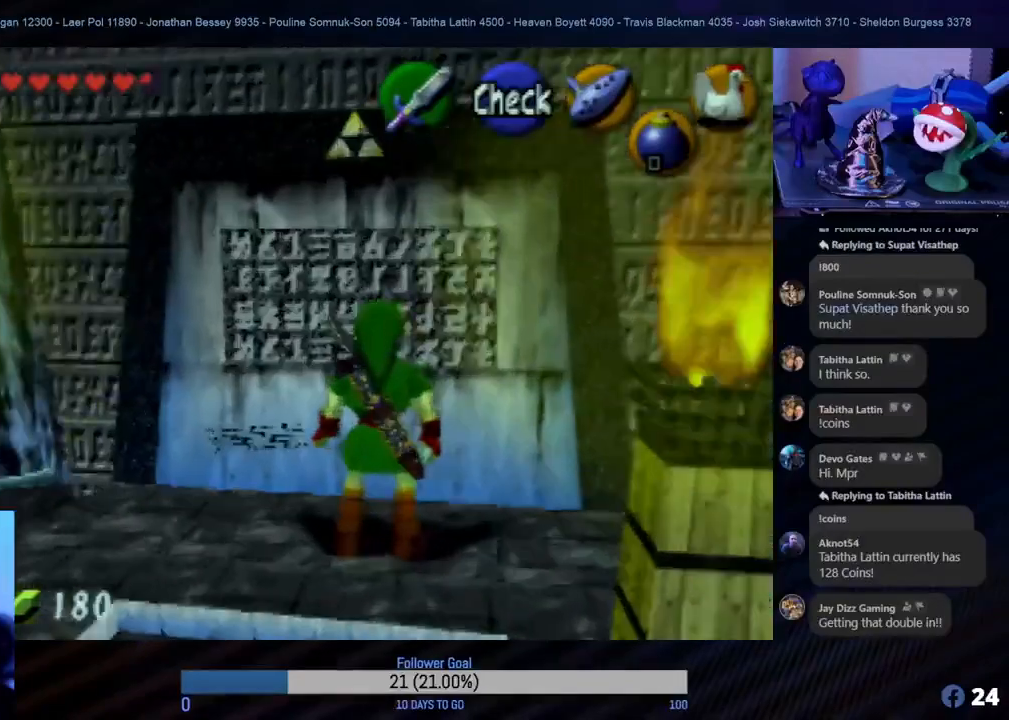
{"buttons": [], "left_stick": "center", "events": []}
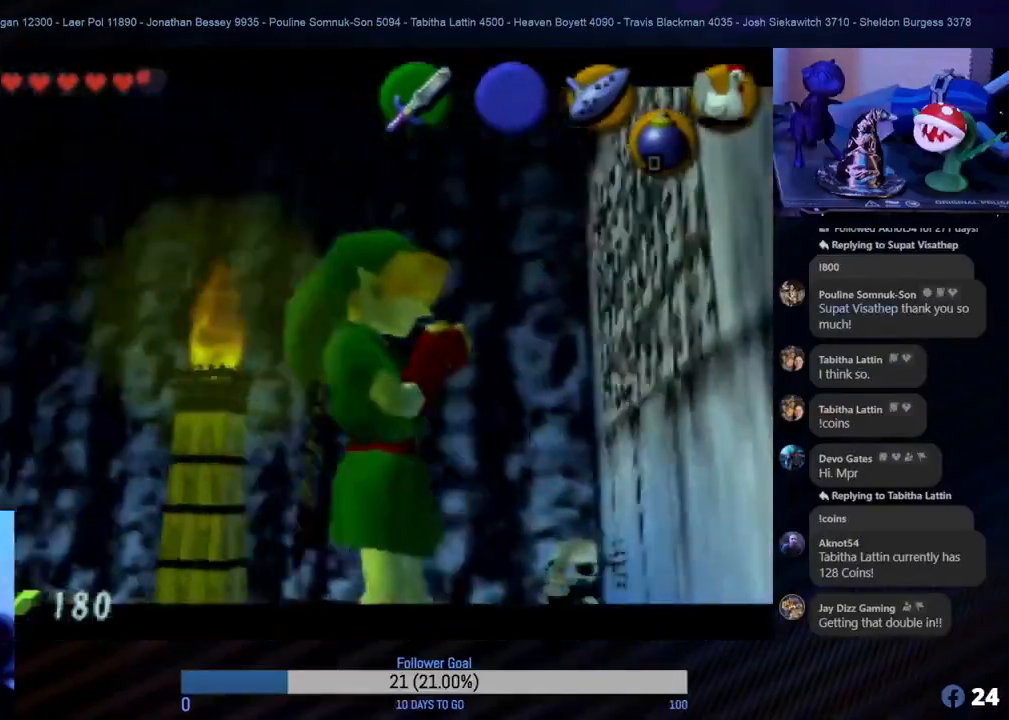
{"buttons": [], "left_stick": "center", "events": []}
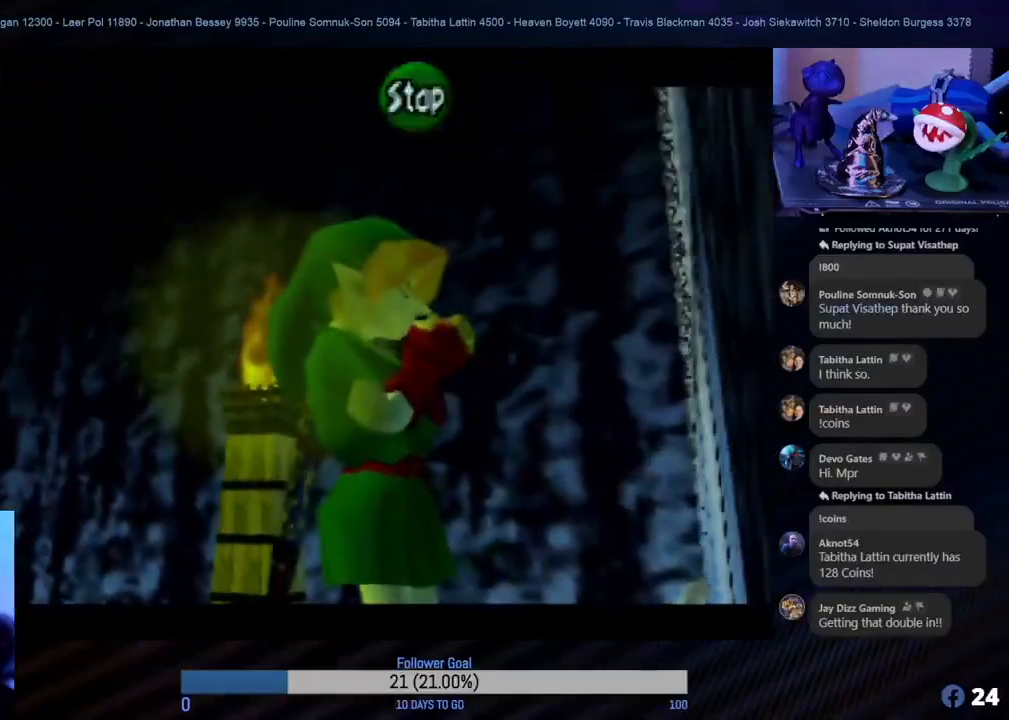
{"buttons": [], "left_stick": "center", "events": []}
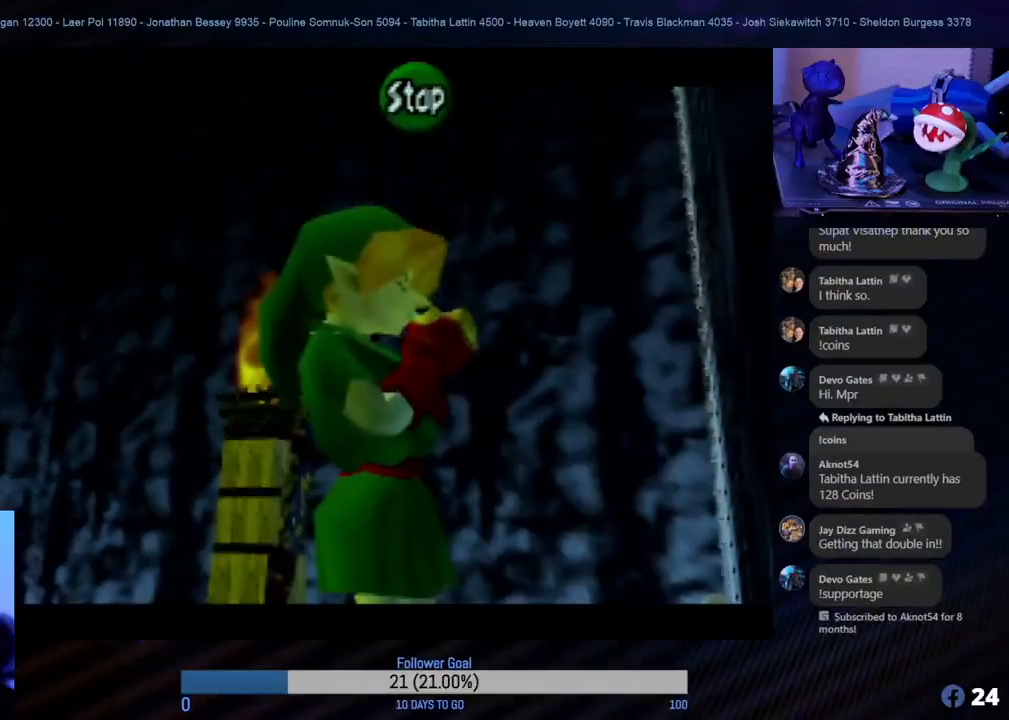
{"buttons": ["C_RIGHT"], "left_stick": "center", "events": [[400, "C_RIGHT", "down"]]}
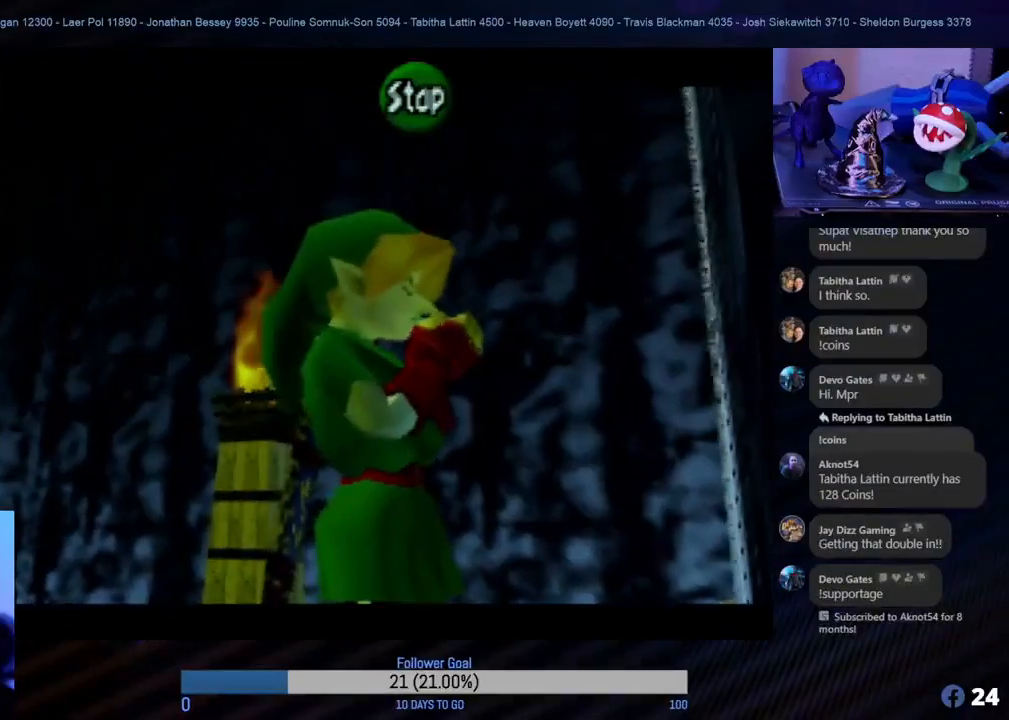
{"buttons": ["C_UP"], "left_stick": "center", "events": [[67, "C_RIGHT", "up"], [283, "C_DOWN", "down"], [417, "C_DOWN", "up"], [500, "C_UP", "down"]]}
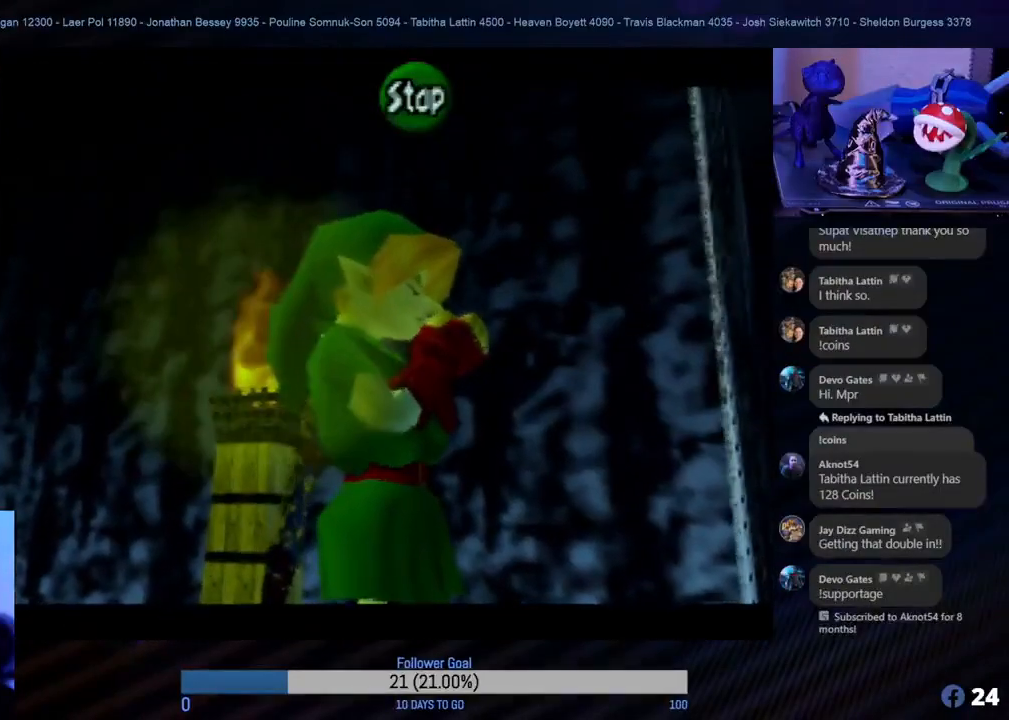
{"buttons": ["C_DOWN"], "left_stick": "center", "events": [[167, "C_UP", "up"], [300, "C_RIGHT", "down"], [400, "C_RIGHT", "up"], [500, "C_DOWN", "down"]]}
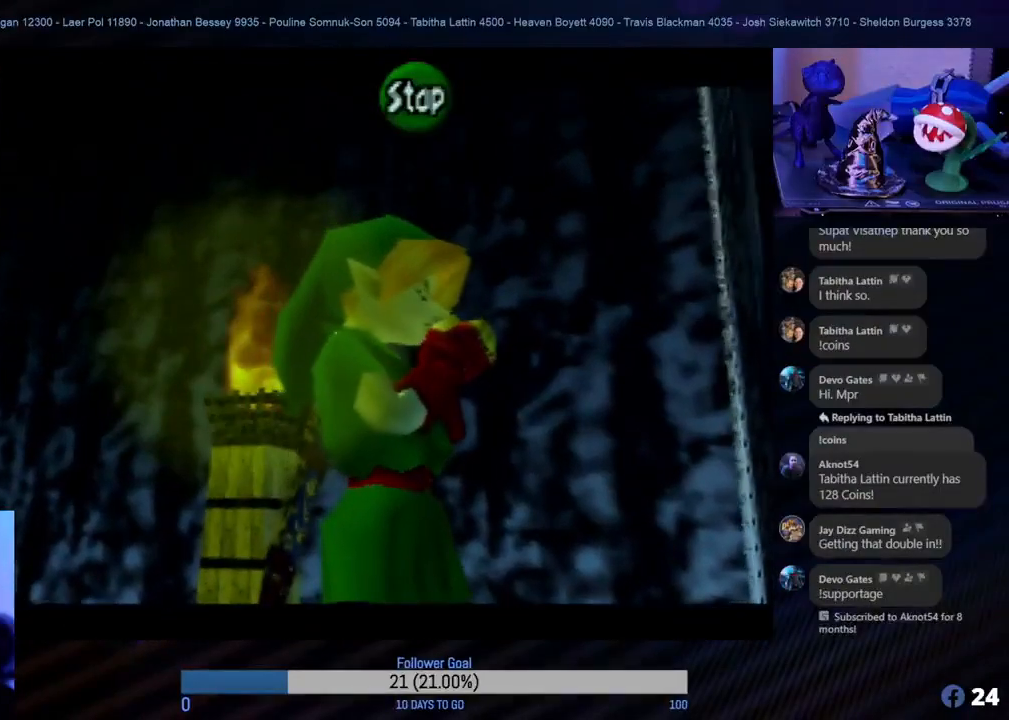
{"buttons": [], "left_stick": "center", "events": [[117, "C_DOWN", "up"], [217, "C_UP", "down"], [367, "C_UP", "up"]]}
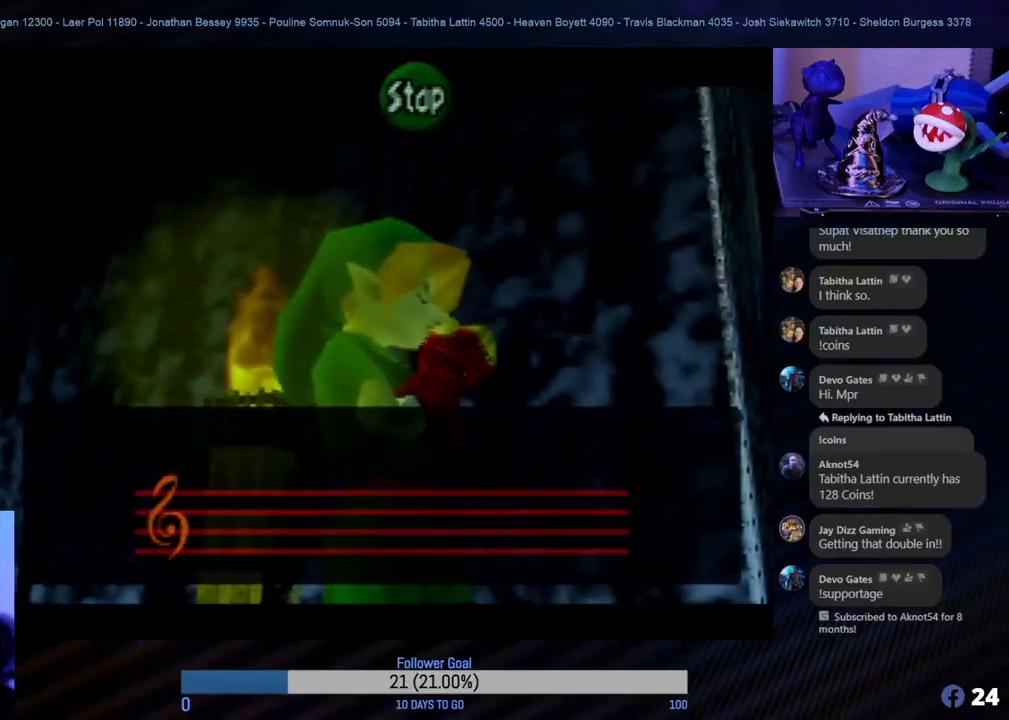
{"buttons": [], "left_stick": "center", "events": []}
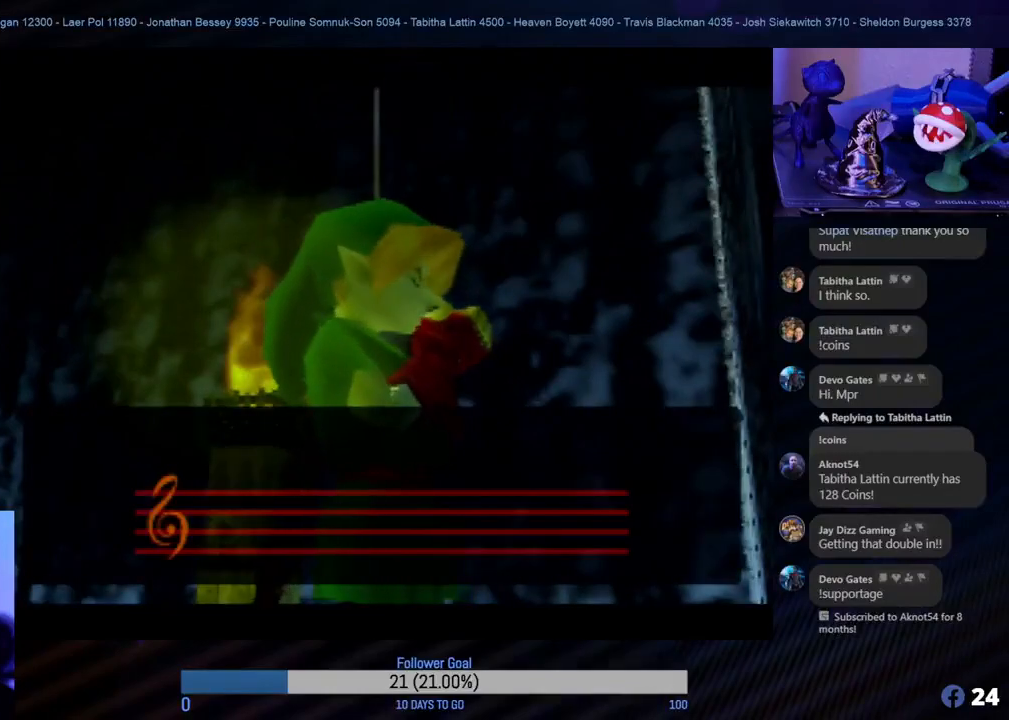
{"buttons": [], "left_stick": "center", "events": [[317, "A", "down"], [433, "A", "up"]]}
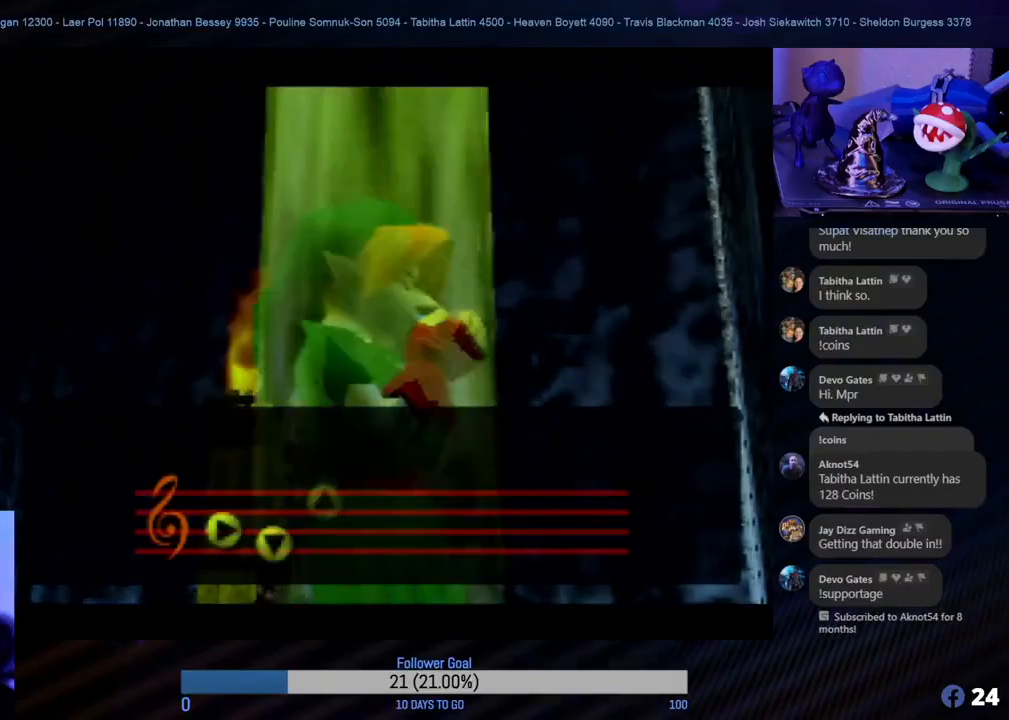
{"buttons": [], "left_stick": "center", "events": [[33, "A", "down"], [150, "A", "up"], [200, "A", "down"], [317, "A", "up"], [383, "A", "down"], [483, "A", "up"]]}
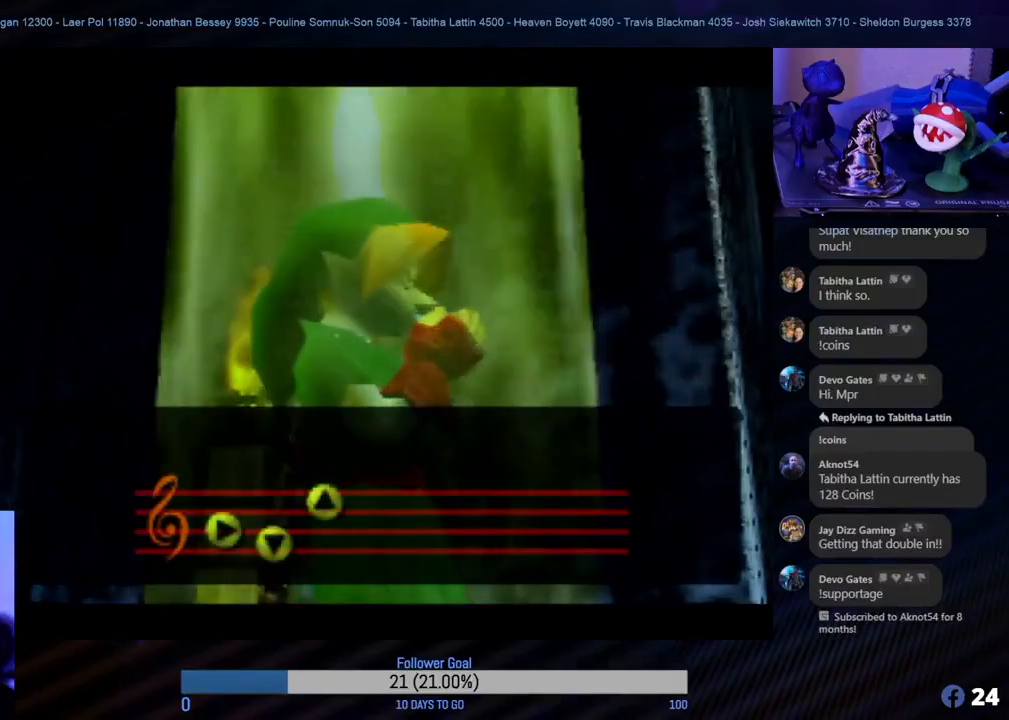
{"buttons": ["A"], "left_stick": "center", "events": [[50, "A", "down"], [183, "A", "up"], [217, "A", "down"], [350, "A", "up"], [400, "A", "down"]]}
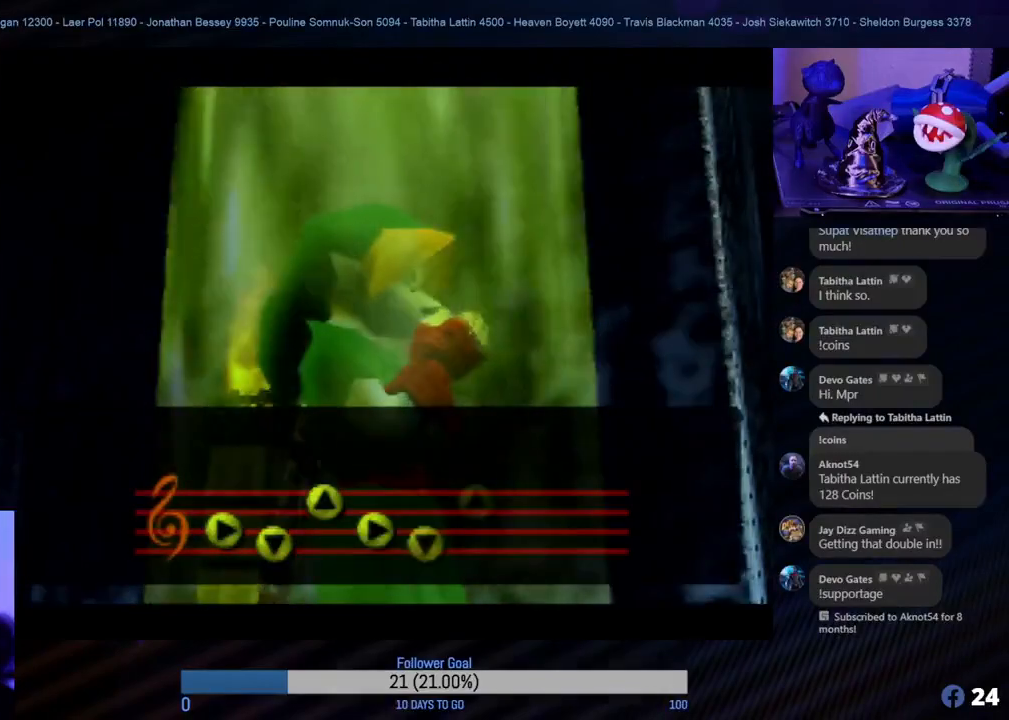
{"buttons": ["A"], "left_stick": "center", "events": [[17, "A", "up"], [83, "A", "down"], [183, "A", "up"], [283, "A", "down"], [350, "A", "up"], [450, "A", "down"]]}
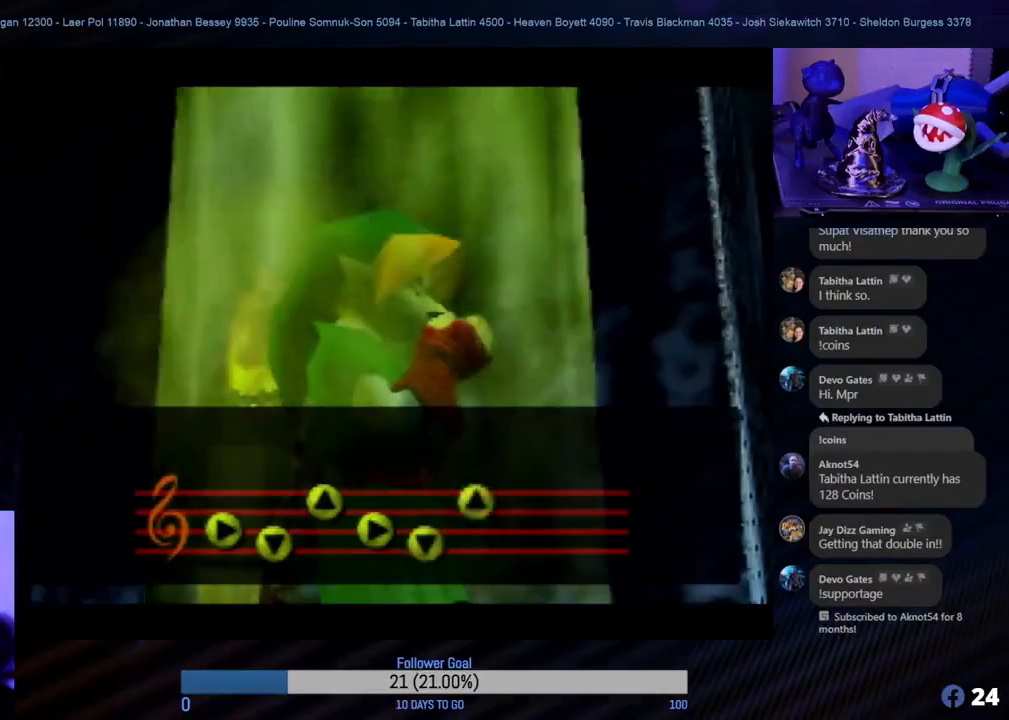
{"buttons": [], "left_stick": "center", "events": [[67, "A", "up"], [183, "A", "down"], [283, "A", "up"], [417, "A", "down"], [500, "A", "up"]]}
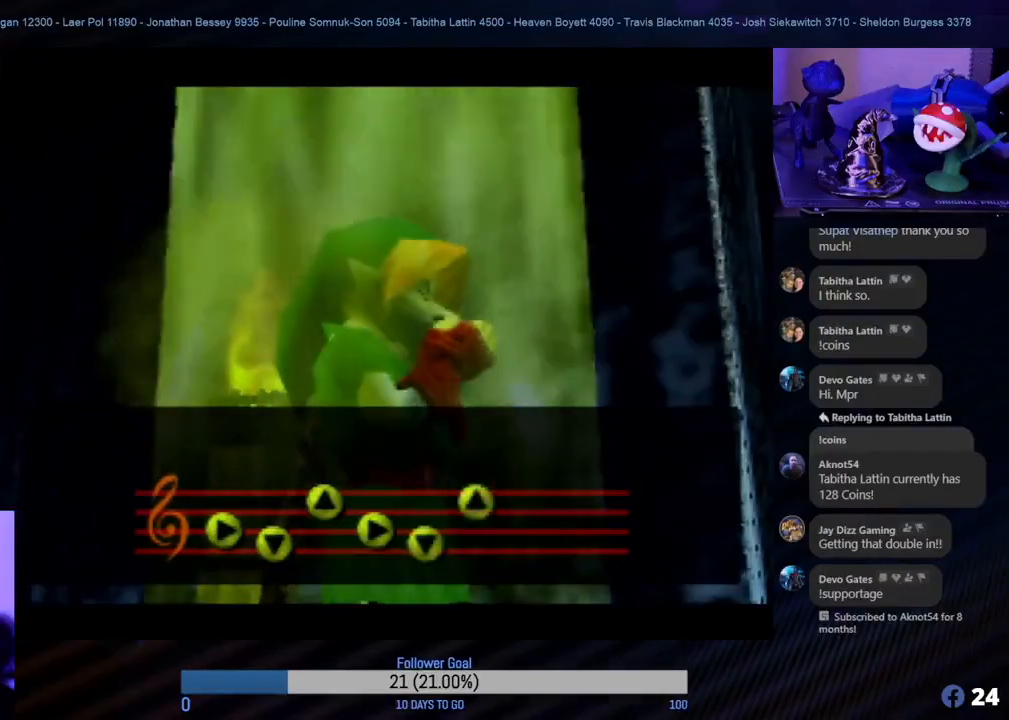
{"buttons": ["A"], "left_stick": "center", "events": [[67, "A", "down"], [200, "A", "up"], [250, "A", "down"], [383, "A", "up"], [433, "A", "down"]]}
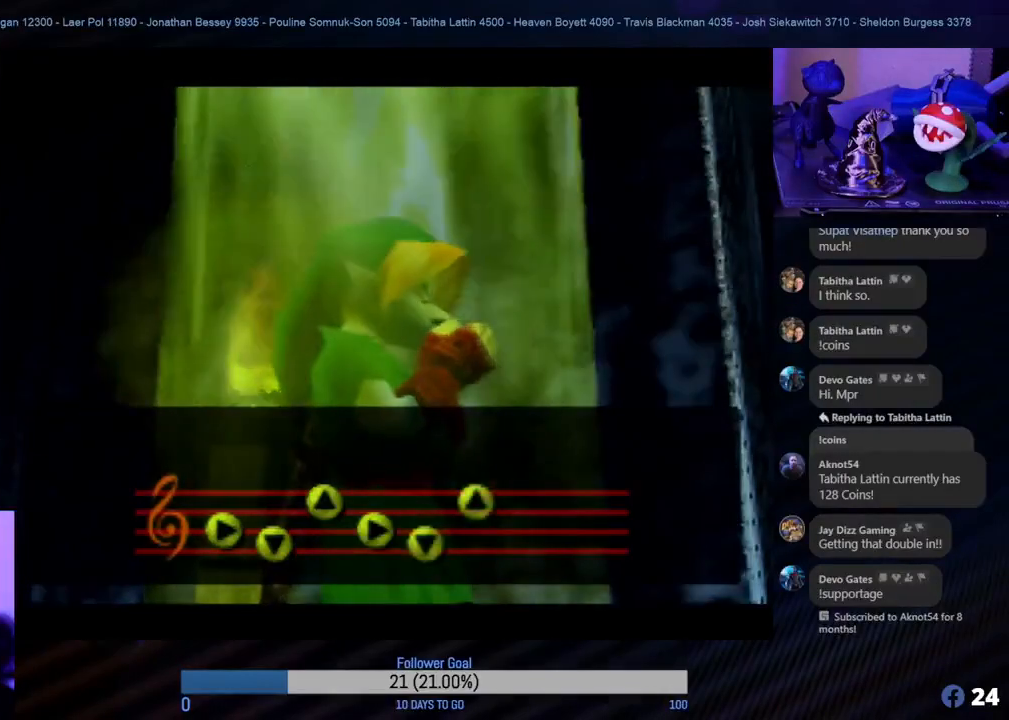
{"buttons": [], "left_stick": "center", "events": [[67, "A", "up"]]}
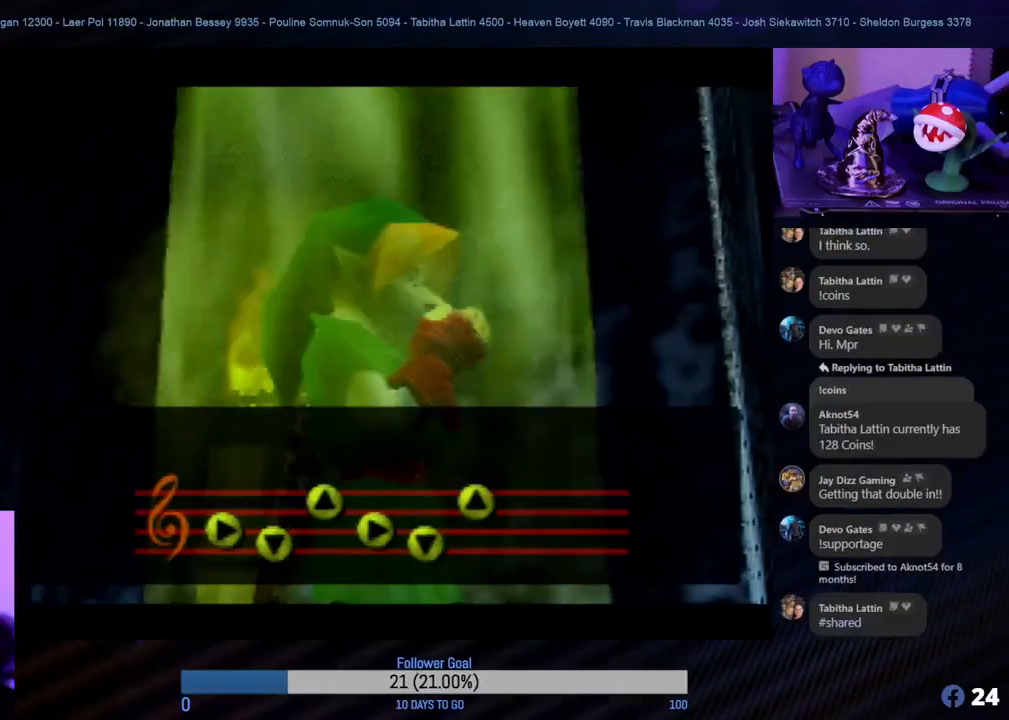
{"buttons": [], "left_stick": "center", "events": []}
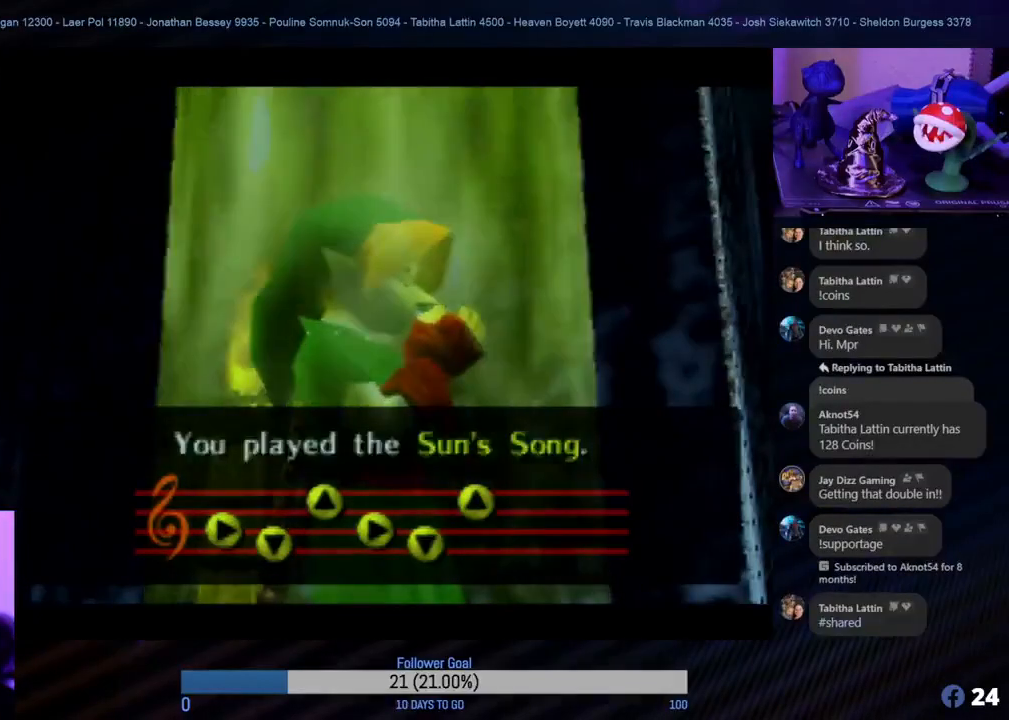
{"buttons": [], "left_stick": "center", "events": []}
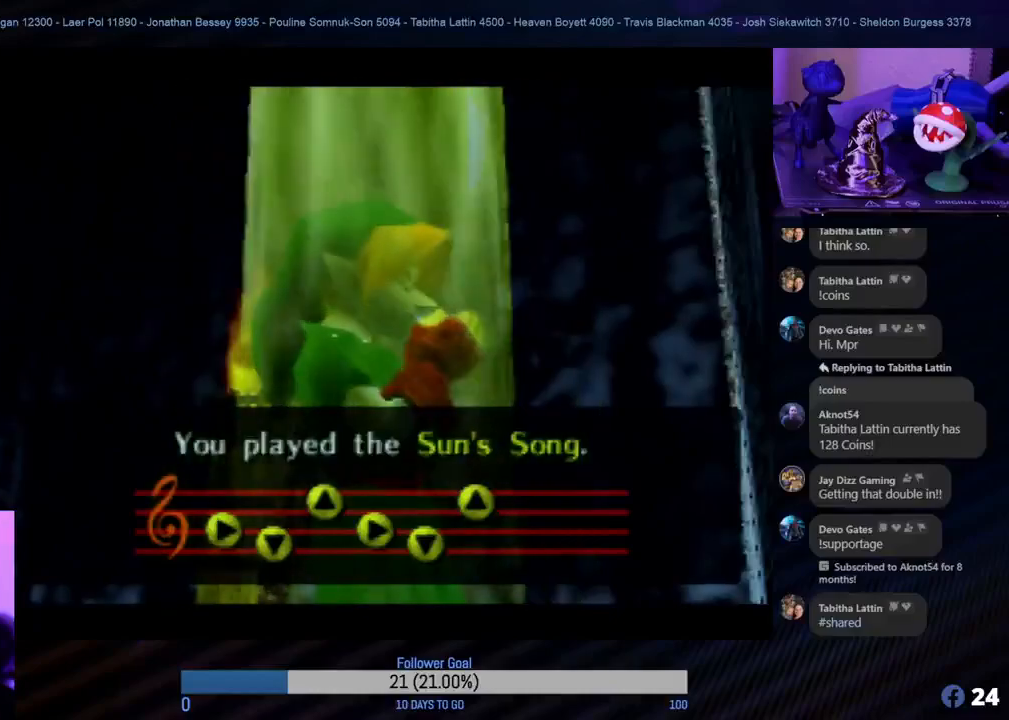
{"buttons": [], "left_stick": "center", "events": []}
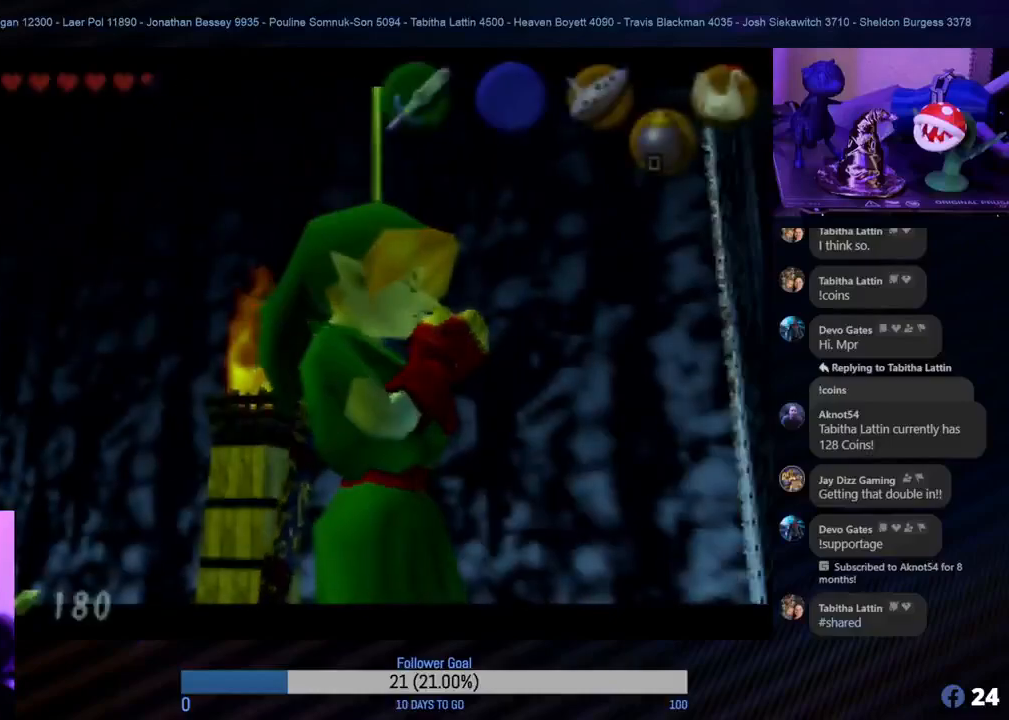
{"buttons": [], "left_stick": "center", "events": []}
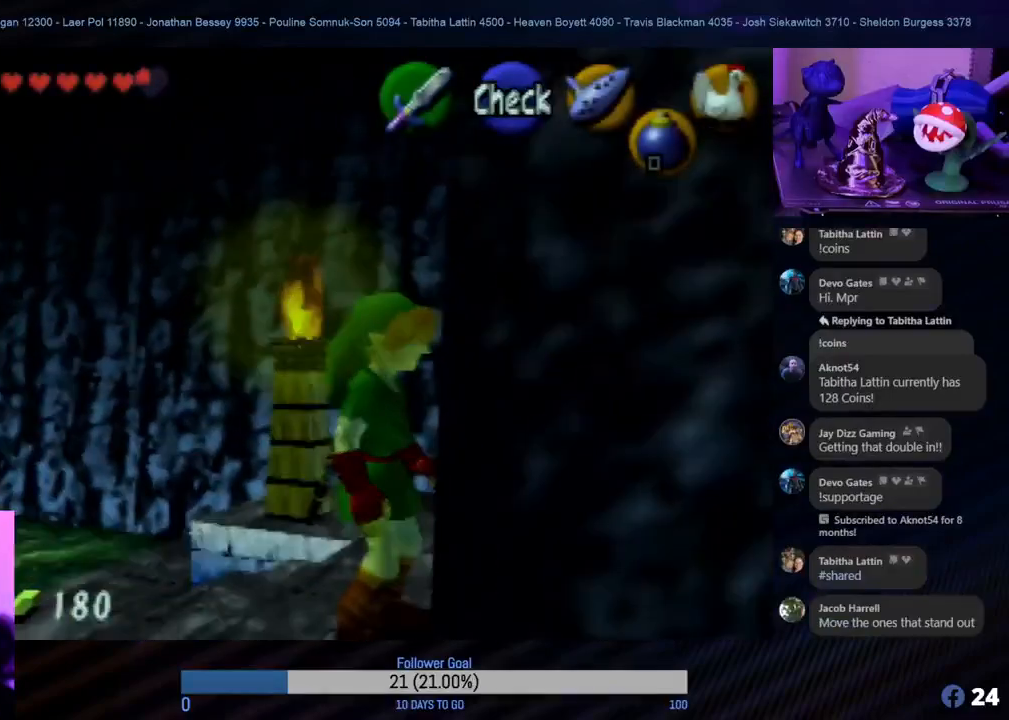
{"buttons": [], "left_stick": "center", "events": []}
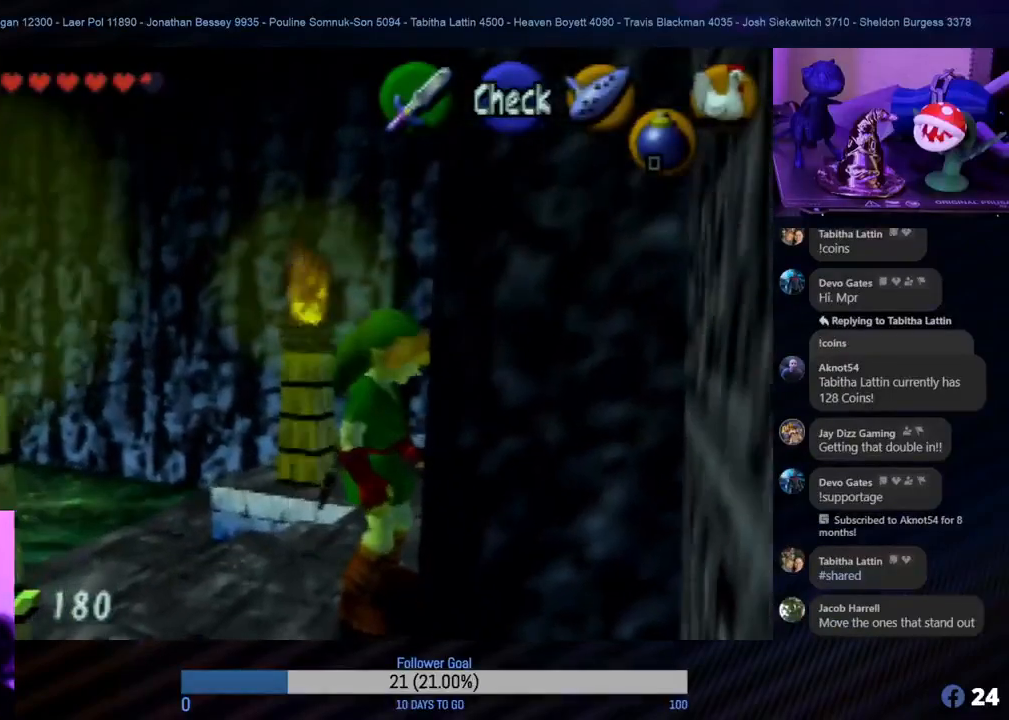
{"buttons": [], "left_stick": "center", "events": []}
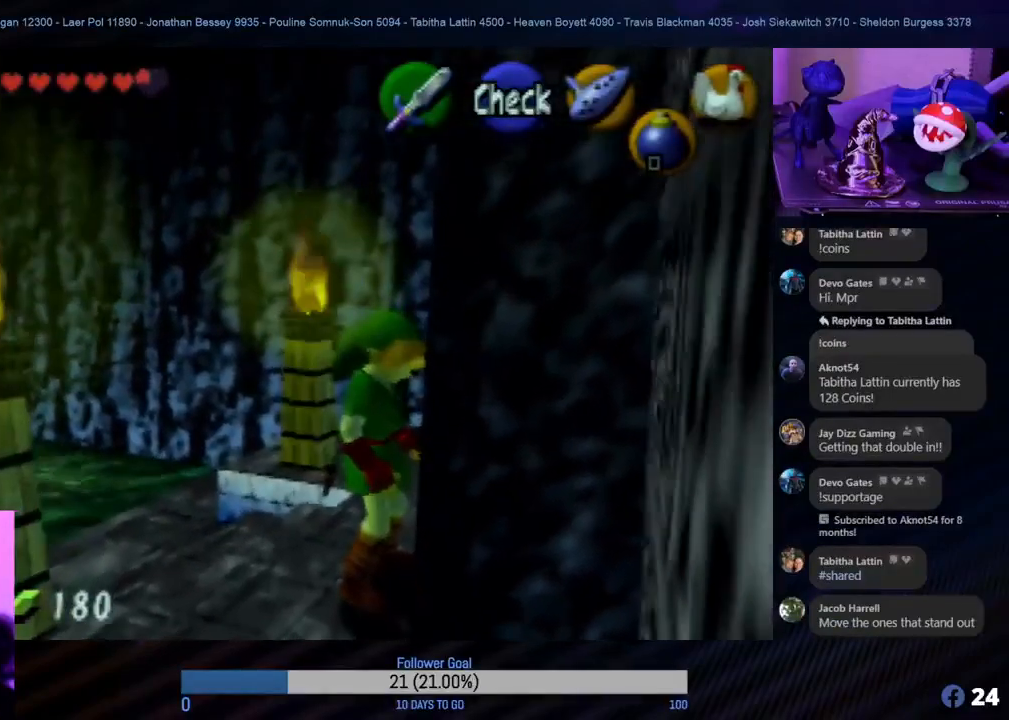
{"buttons": [], "left_stick": "center", "events": []}
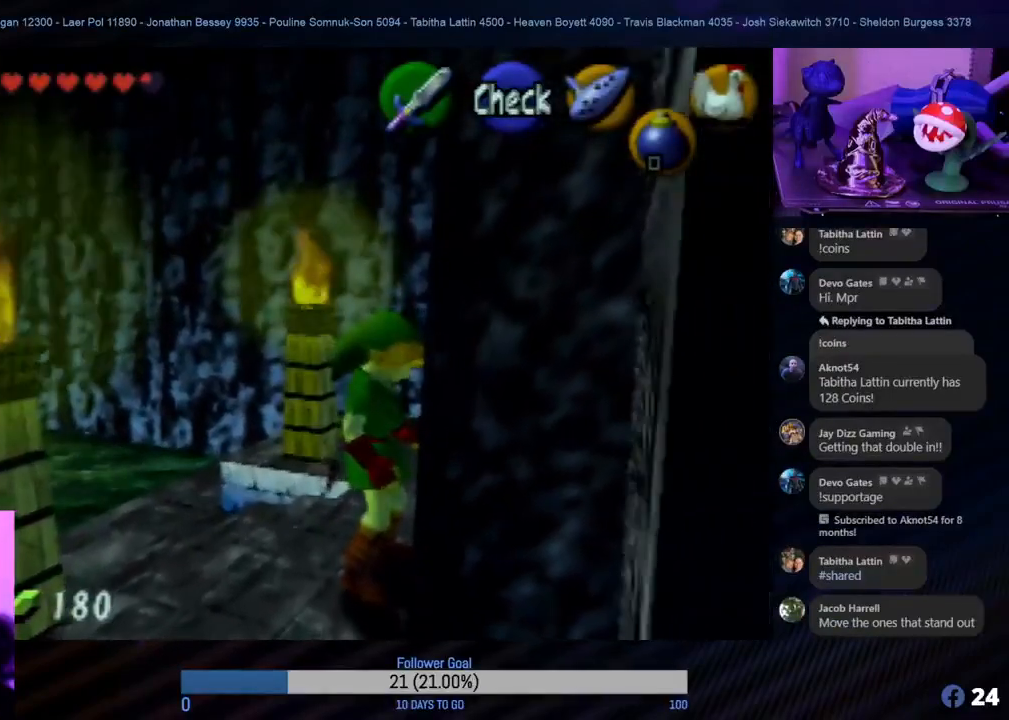
{"buttons": [], "left_stick": "center", "events": []}
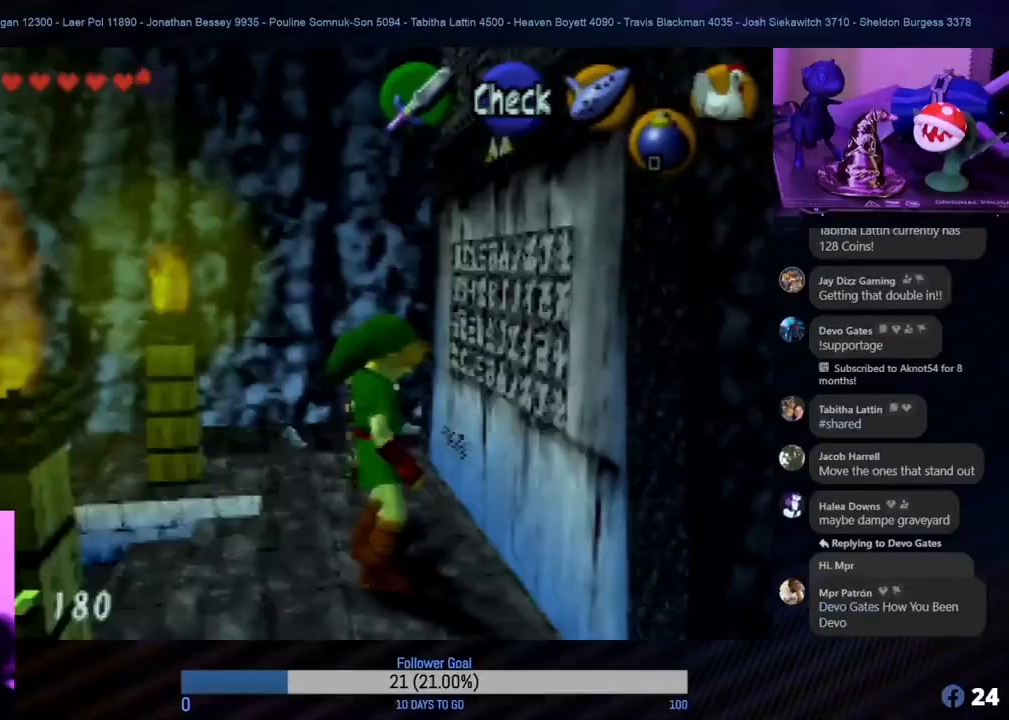
{"buttons": [], "left_stick": "center", "events": []}
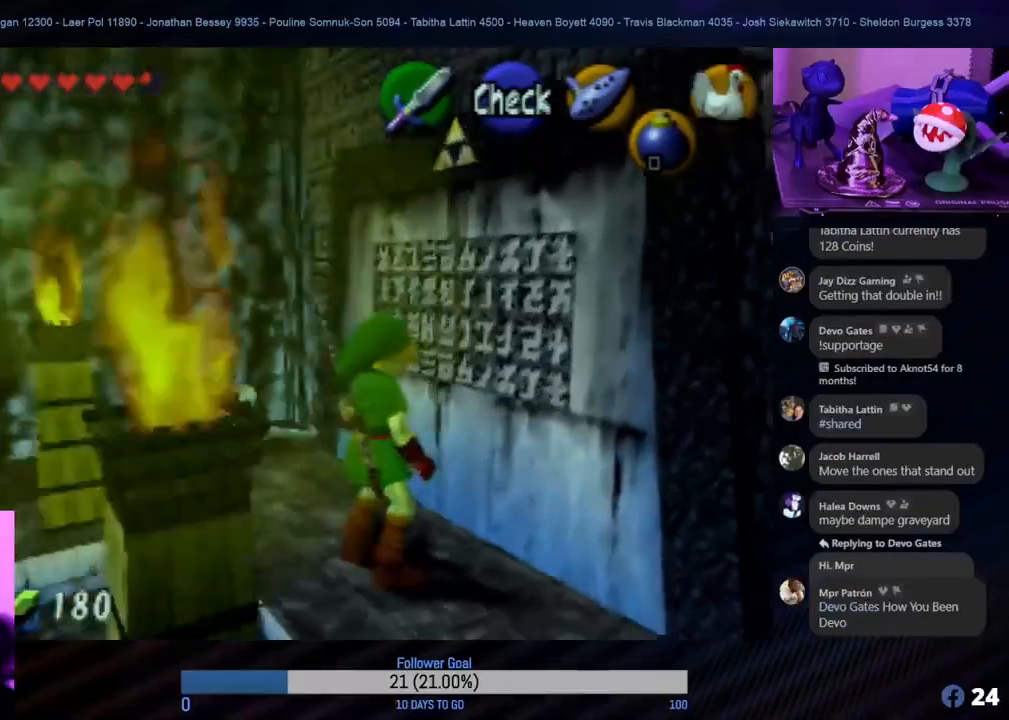
{"buttons": [], "left_stick": "center", "events": []}